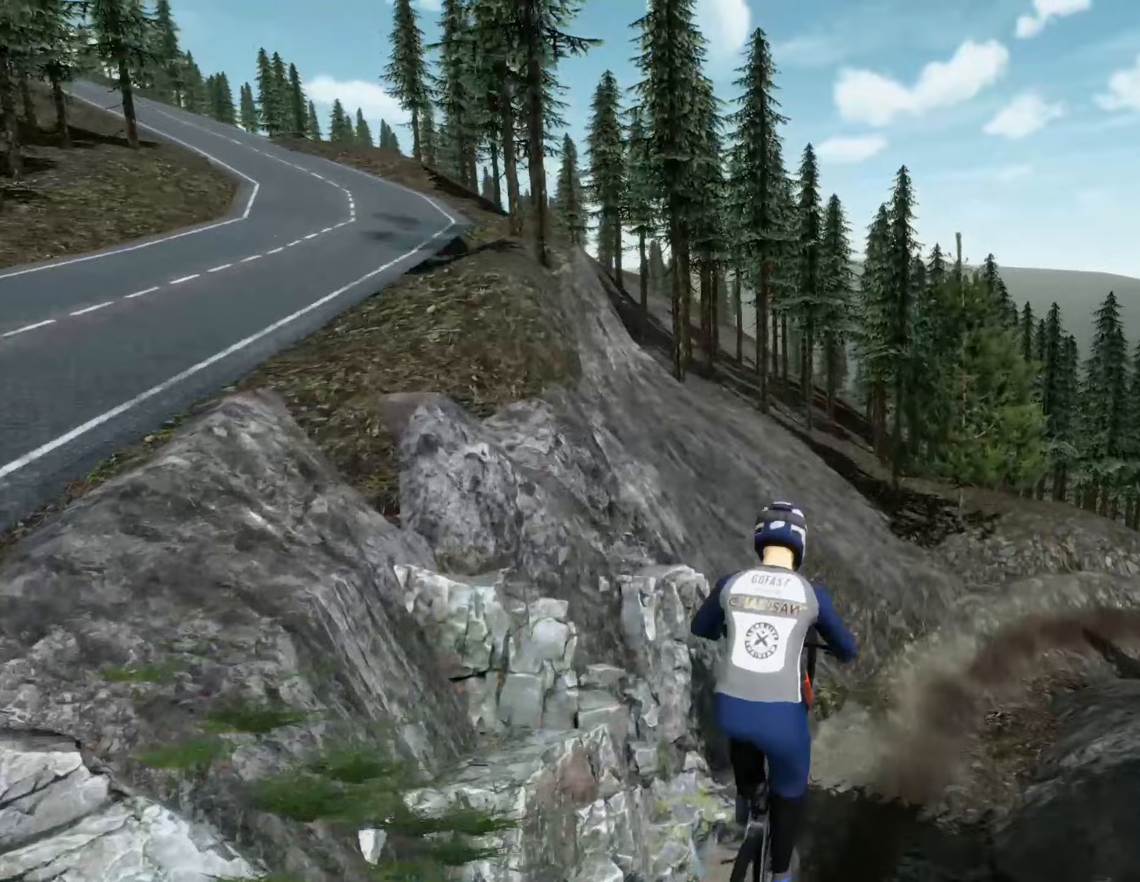
Gameplay with a controller (Xbox layout); each line is a JSON object with the inputs held at the frame after it (dt_ms = milliseconds from this image to that frame). "events" lists button and stick changes between this image and that frame as [ms after this image, input, new state], when the widget could be followed in between. Not read: L3 R2 R3.
{"dt_ms": 200, "buttons": [], "left_stick": "right", "right_stick": "center", "events": [[17, "left_stick", "right"]]}
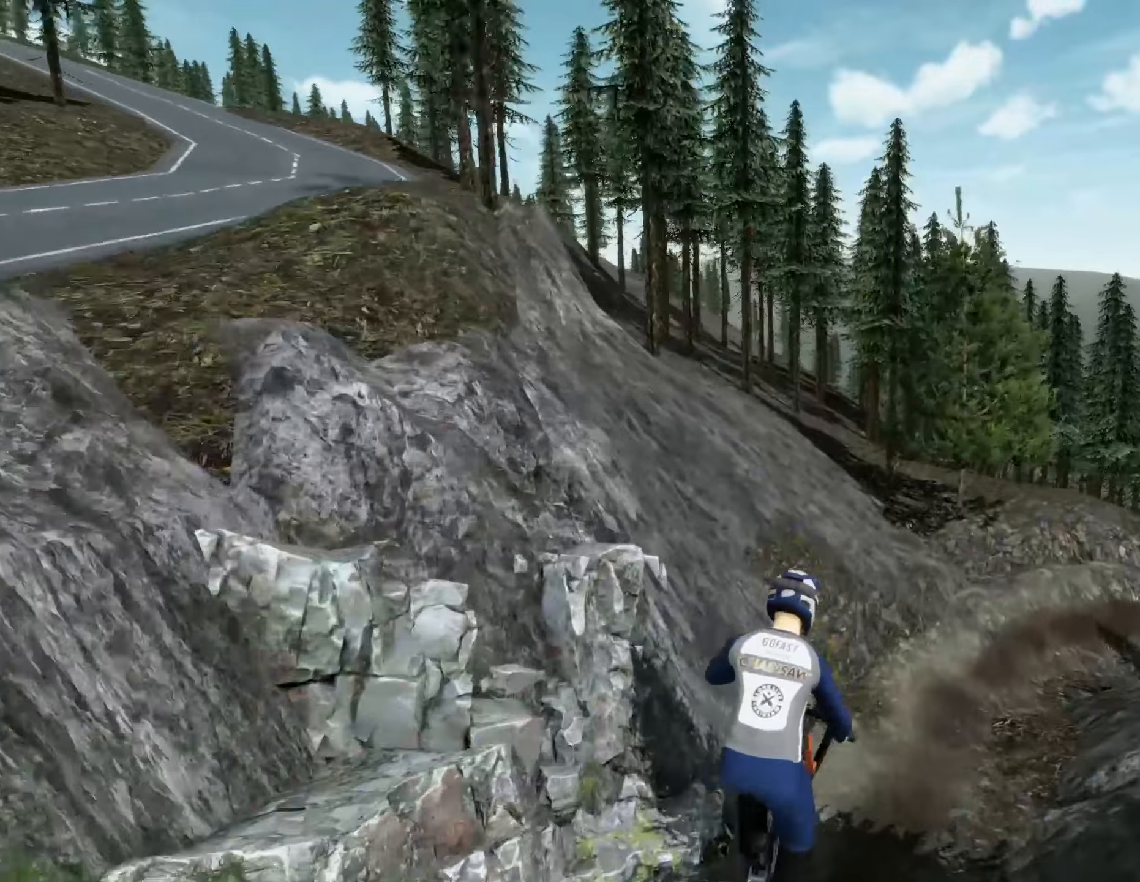
{"dt_ms": 500, "buttons": [], "left_stick": "right", "right_stick": "center", "events": [[67, "left_stick", "center"], [350, "left_stick", "right"]]}
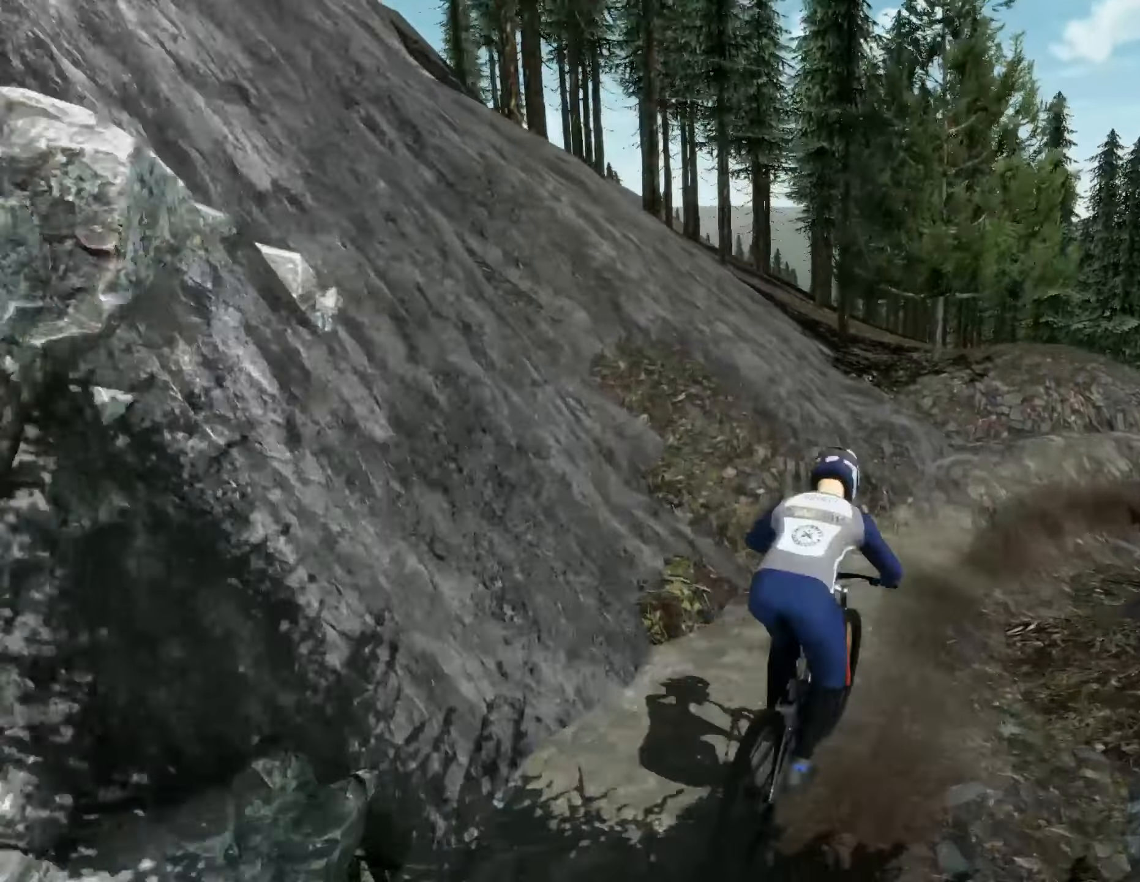
{"dt_ms": 500, "buttons": [], "left_stick": "right", "right_stick": "center", "events": []}
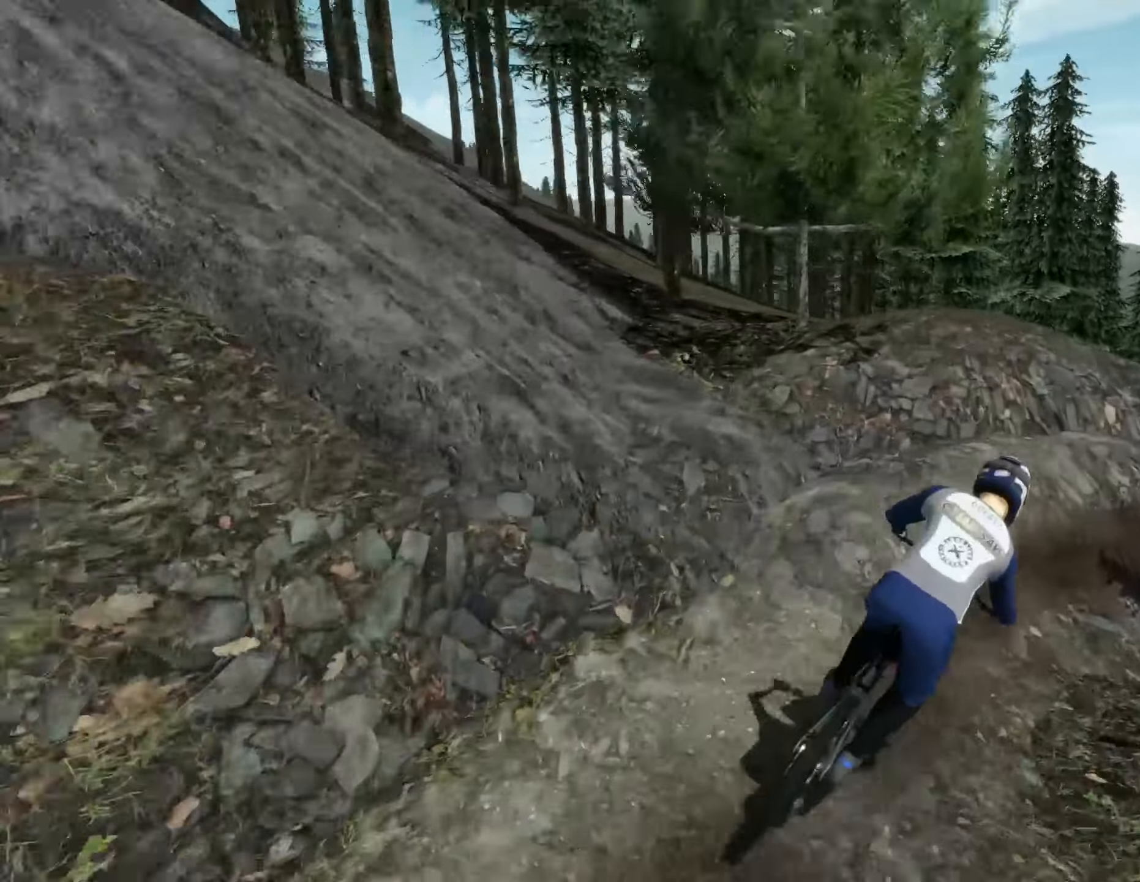
{"dt_ms": 500, "buttons": [], "left_stick": "right", "right_stick": "center", "events": []}
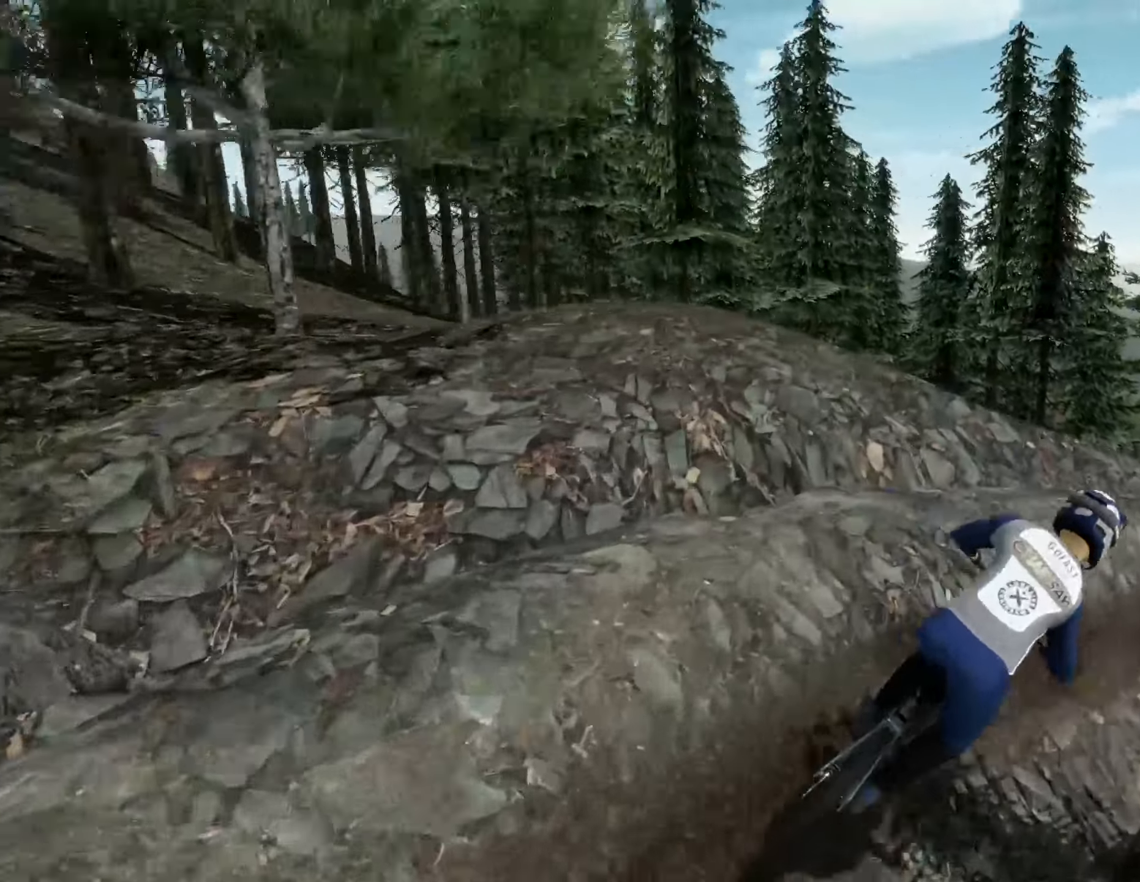
{"dt_ms": 500, "buttons": [], "left_stick": "left", "right_stick": "center", "events": [[167, "left_stick", "center"], [300, "left_stick", "left"]]}
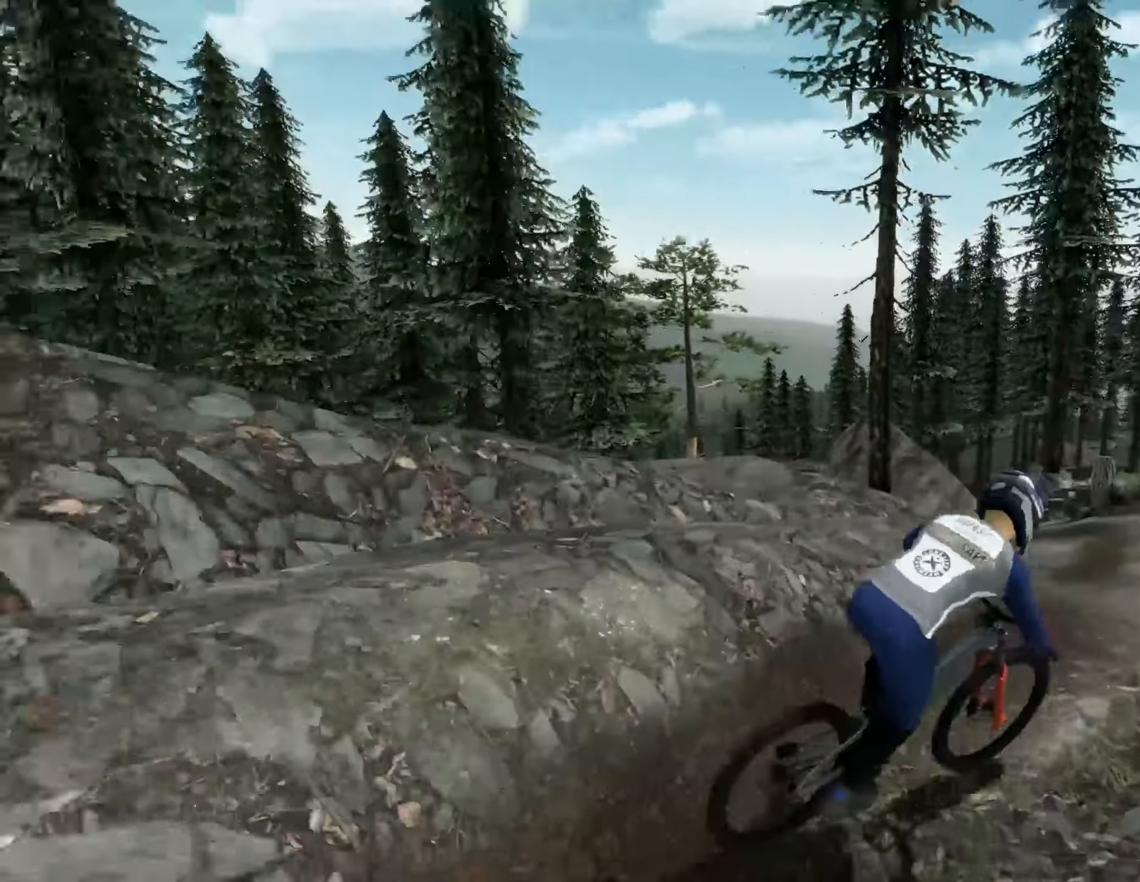
{"dt_ms": 500, "buttons": [], "left_stick": "left", "right_stick": "center", "events": [[183, "left_stick", "center"], [300, "left_stick", "left"]]}
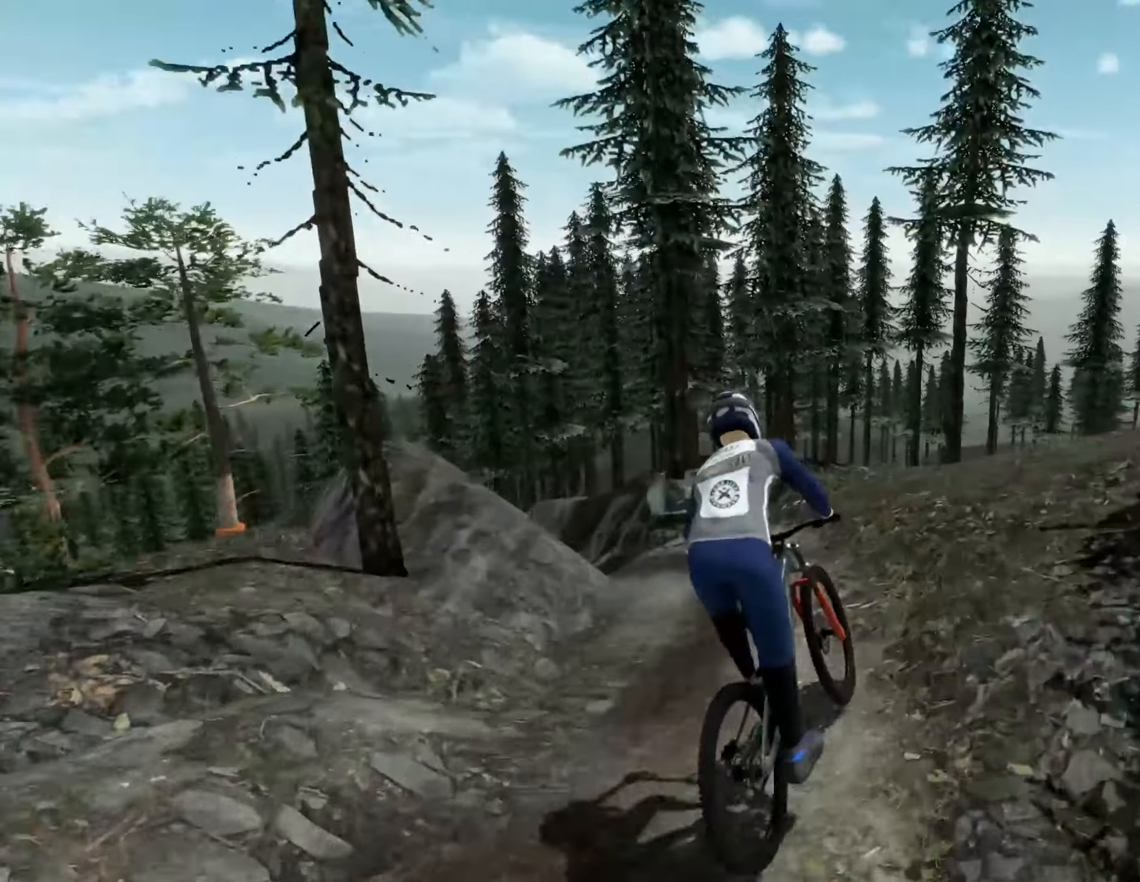
{"dt_ms": 500, "buttons": [], "left_stick": "left", "right_stick": "center", "events": [[267, "left_stick", "center"], [400, "left_stick", "left"]]}
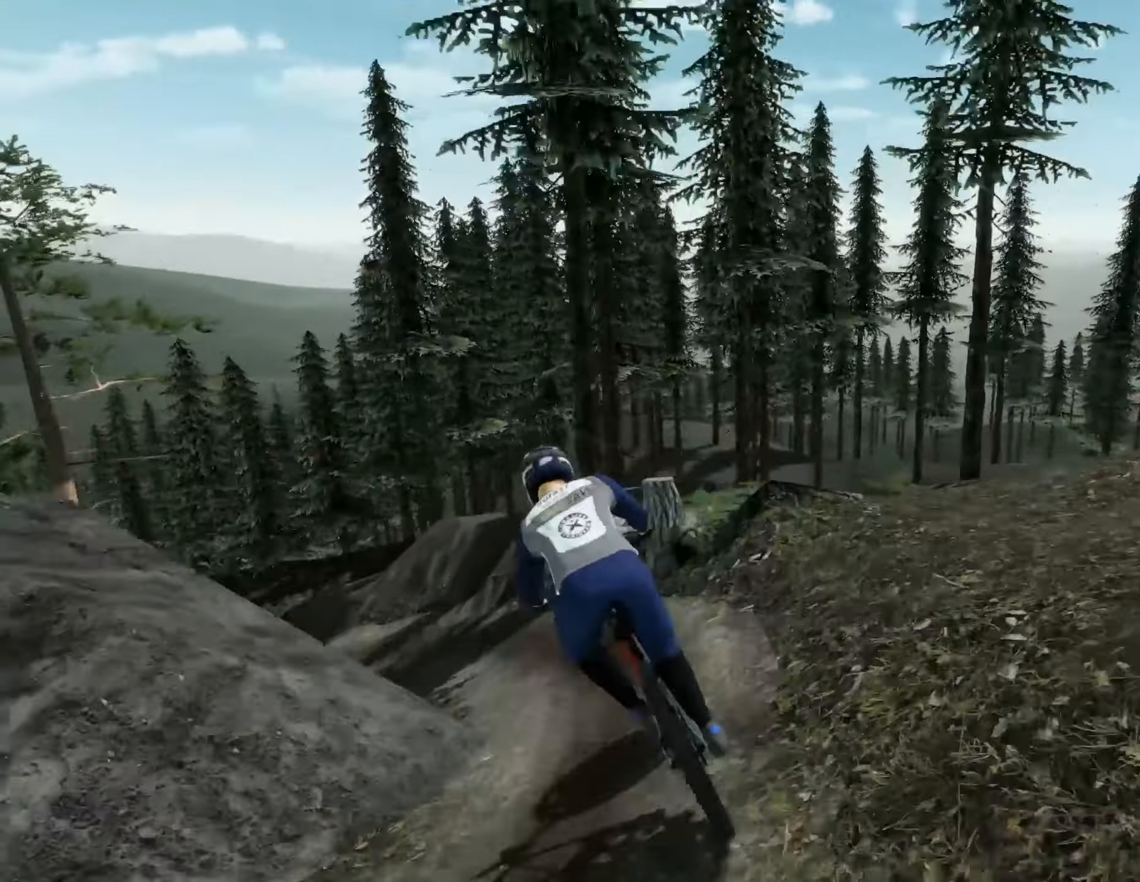
{"dt_ms": 500, "buttons": [], "left_stick": "left", "right_stick": "center", "events": []}
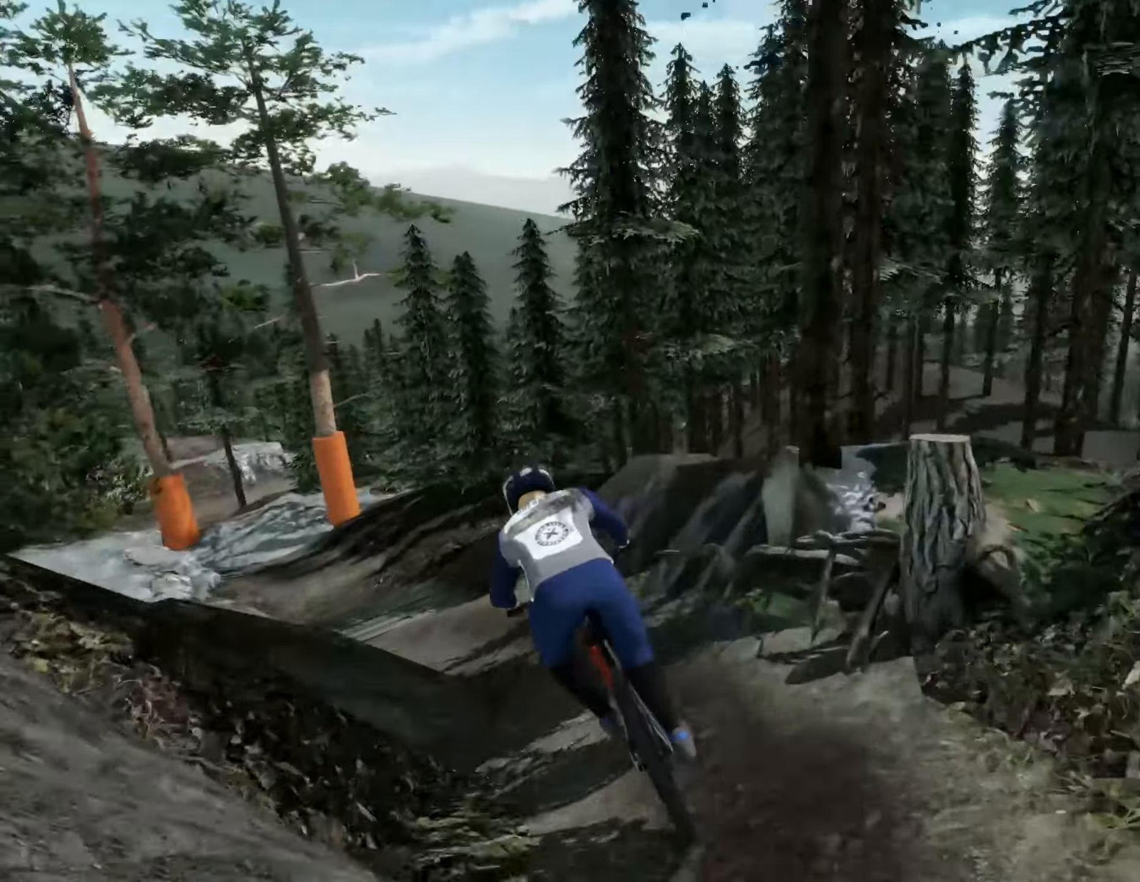
{"dt_ms": 500, "buttons": [], "left_stick": "center", "right_stick": "center", "events": [[100, "left_stick", "center"], [183, "left_stick", "left"], [450, "left_stick", "center"]]}
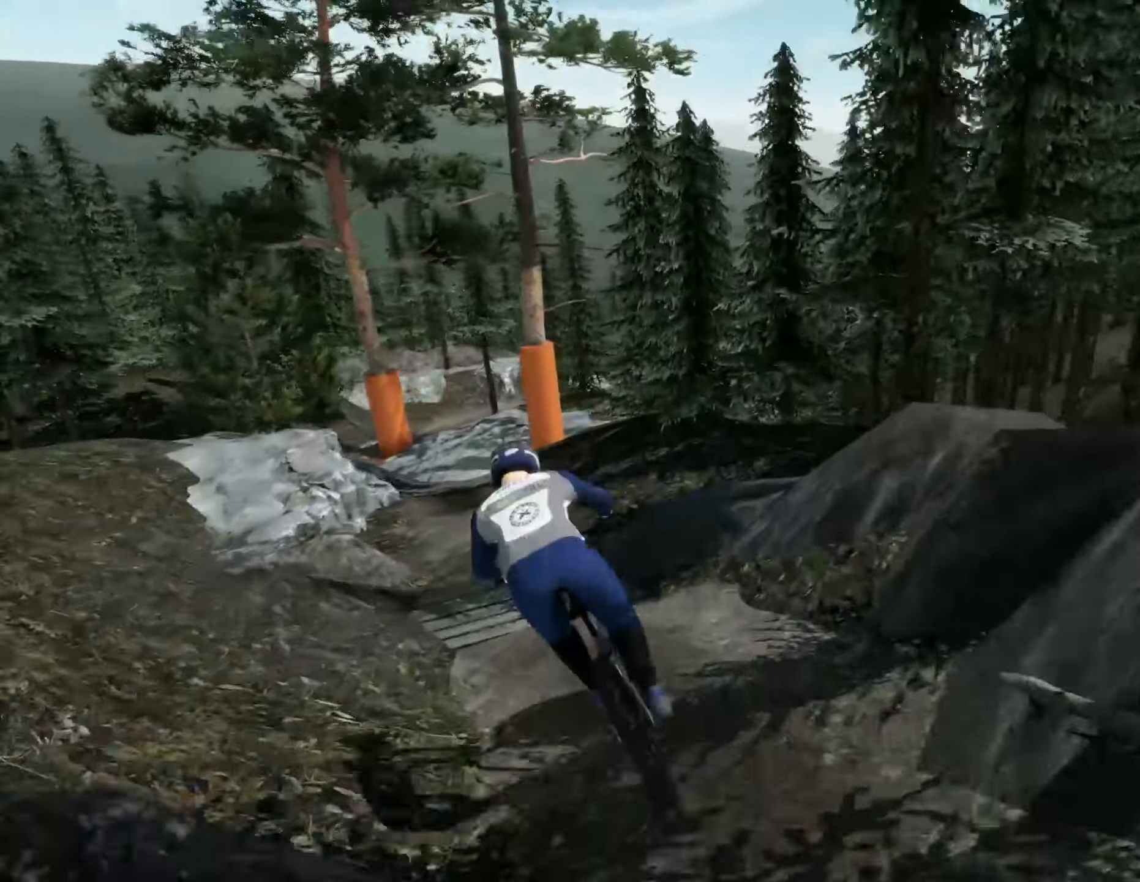
{"dt_ms": 500, "buttons": [], "left_stick": "center", "right_stick": "center", "events": [[217, "left_stick", "left"], [450, "left_stick", "center"]]}
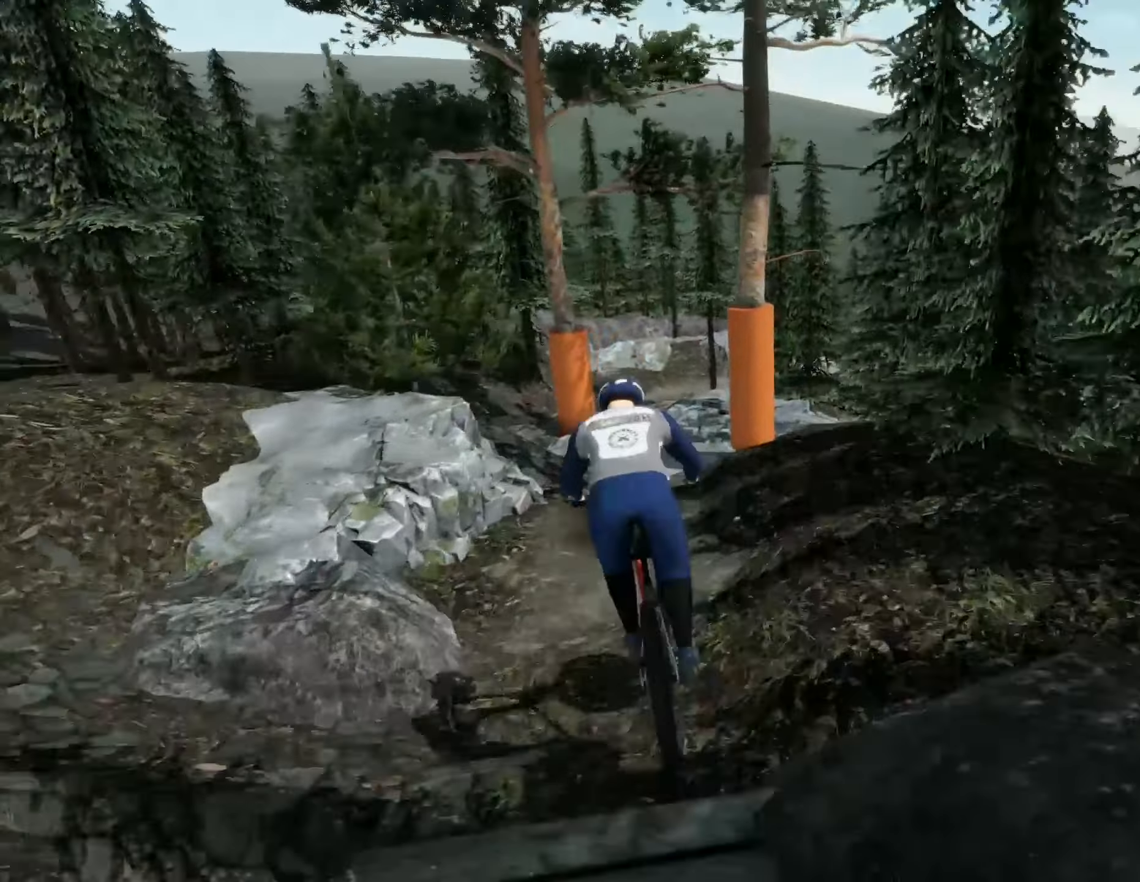
{"dt_ms": 500, "buttons": [], "left_stick": "down-left", "right_stick": "center", "events": [[417, "left_stick", "down-left"]]}
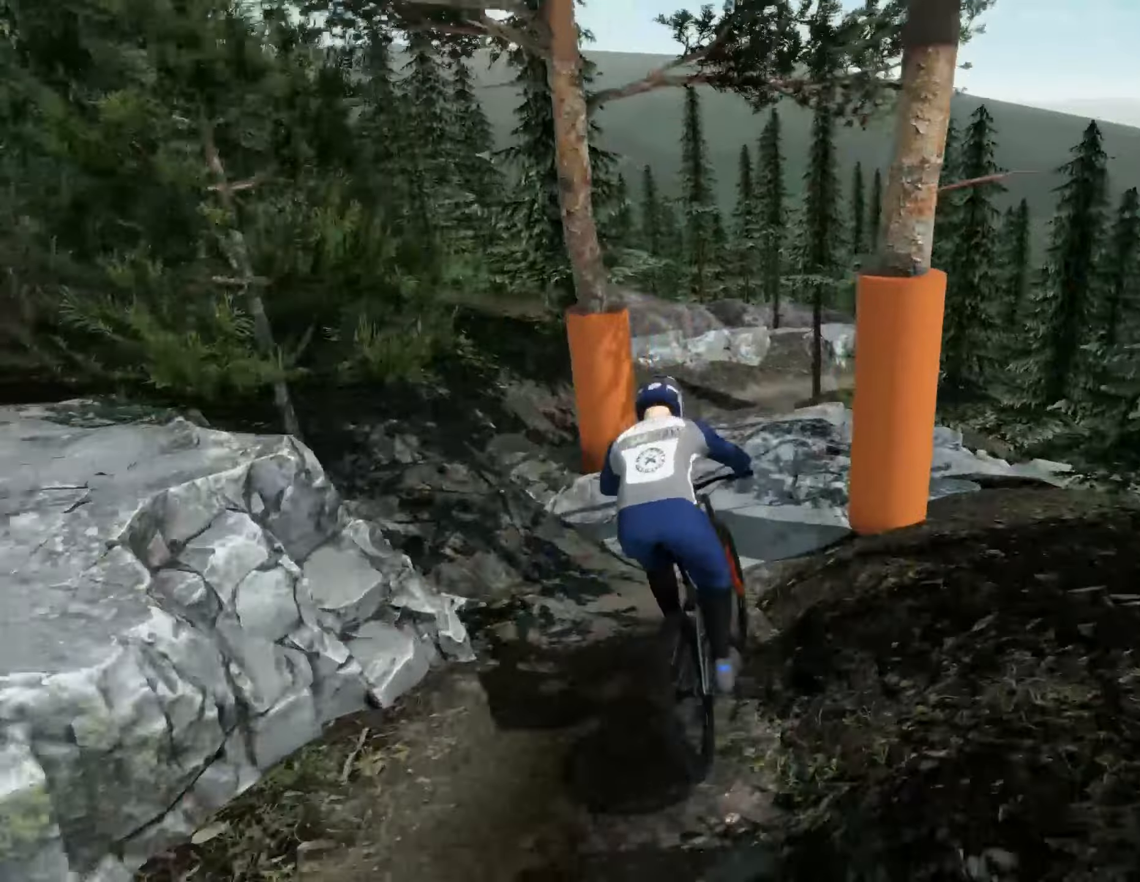
{"dt_ms": 500, "buttons": [], "left_stick": "down", "right_stick": "center", "events": [[184, "left_stick", "down"], [284, "L2", "down"], [334, "L2", "up"]]}
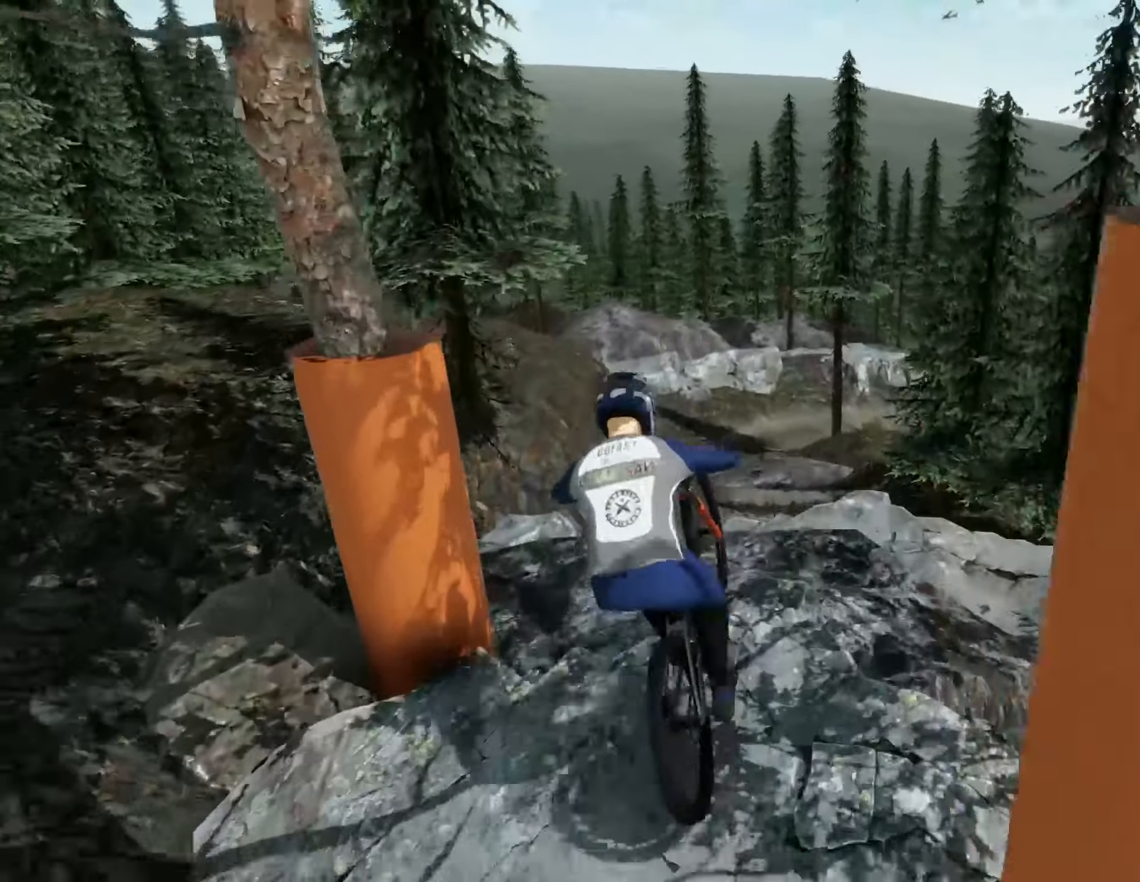
{"dt_ms": 500, "buttons": [], "left_stick": "down-left", "right_stick": "center", "events": [[50, "A", "down"], [317, "A", "up"], [317, "left_stick", "center"], [484, "left_stick", "down-left"]]}
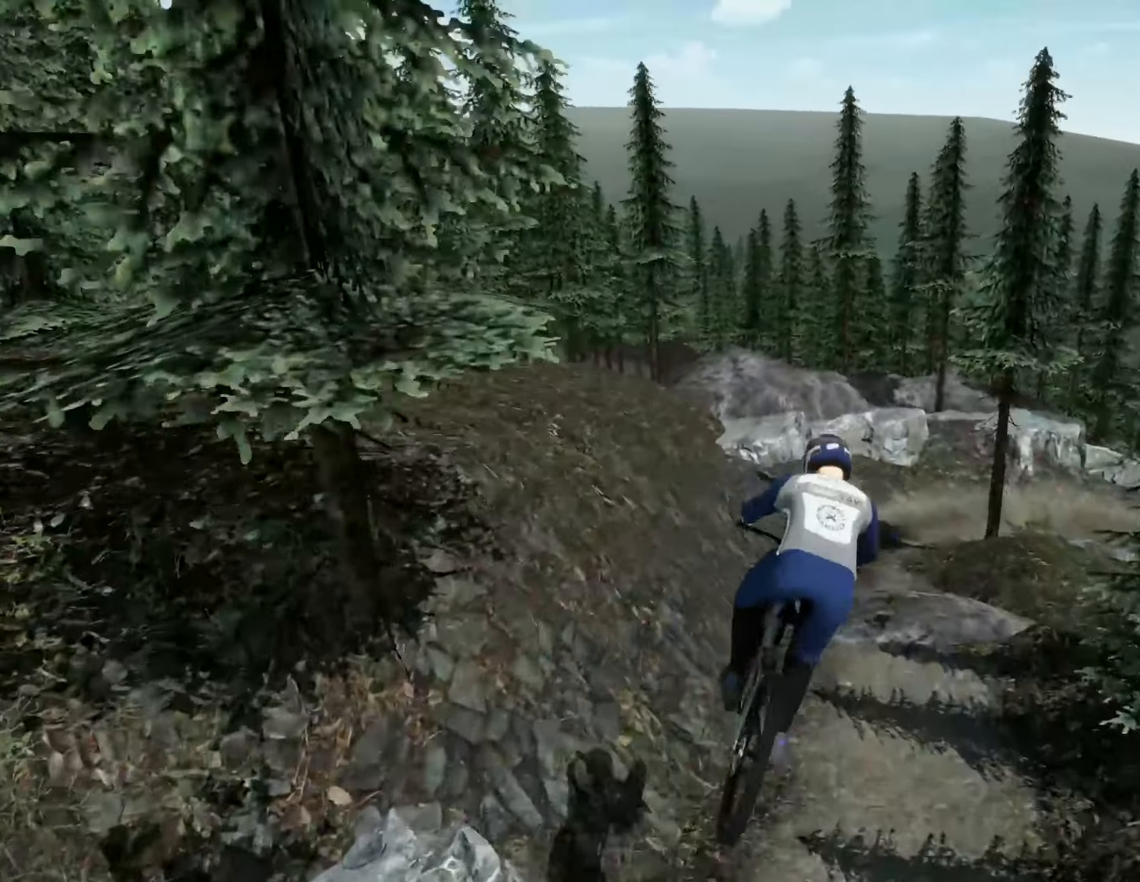
{"dt_ms": 500, "buttons": ["A"], "left_stick": "down", "right_stick": "center", "events": [[267, "left_stick", "down"], [417, "A", "down"]]}
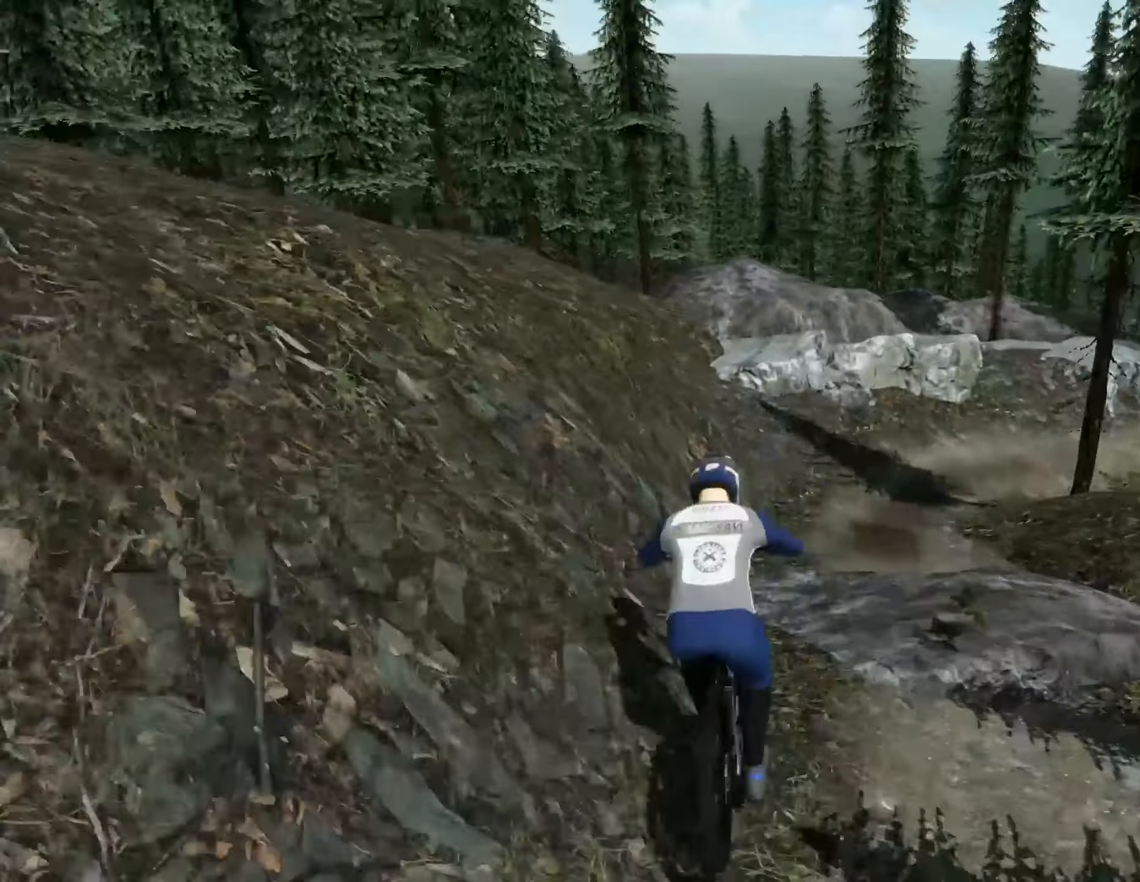
{"dt_ms": 500, "buttons": [], "left_stick": "down-right", "right_stick": "center", "events": [[100, "A", "up"], [384, "left_stick", "down-right"]]}
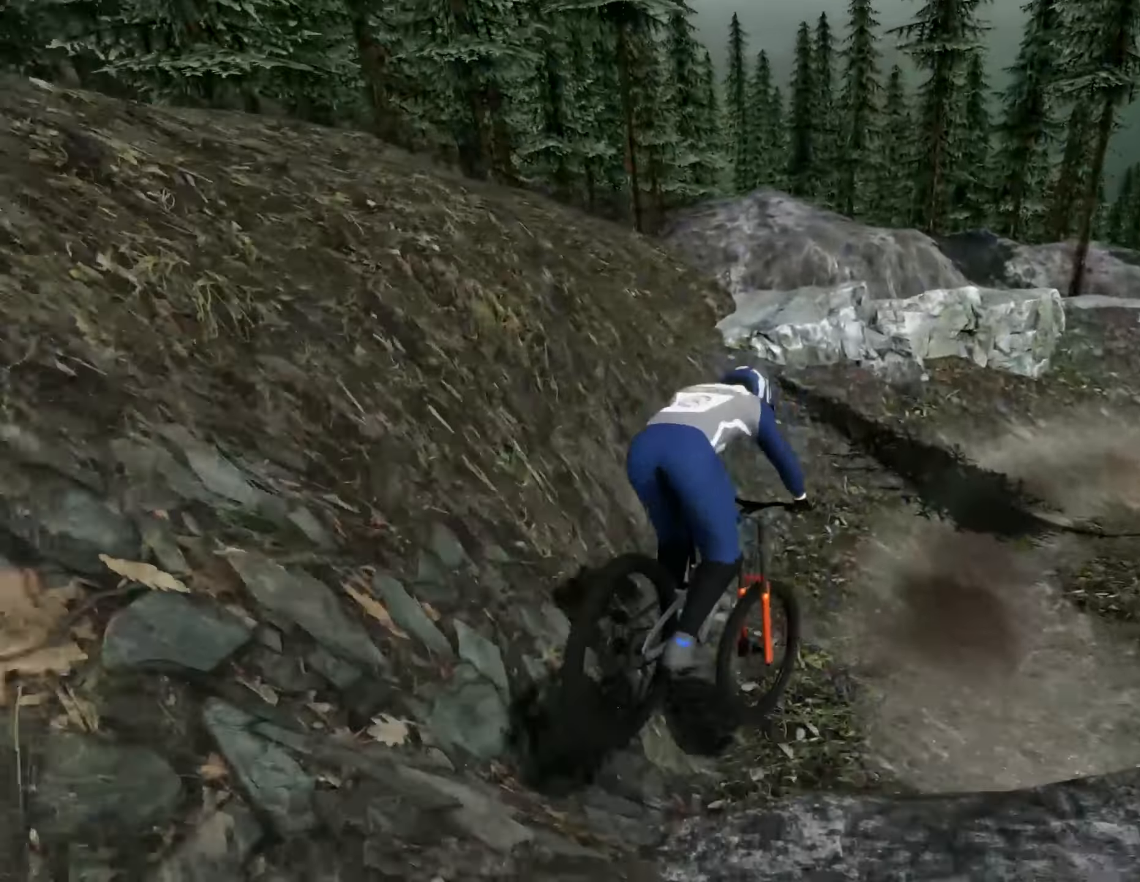
{"dt_ms": 500, "buttons": [], "left_stick": "right", "right_stick": "center", "events": [[100, "left_stick", "center"], [484, "left_stick", "right"]]}
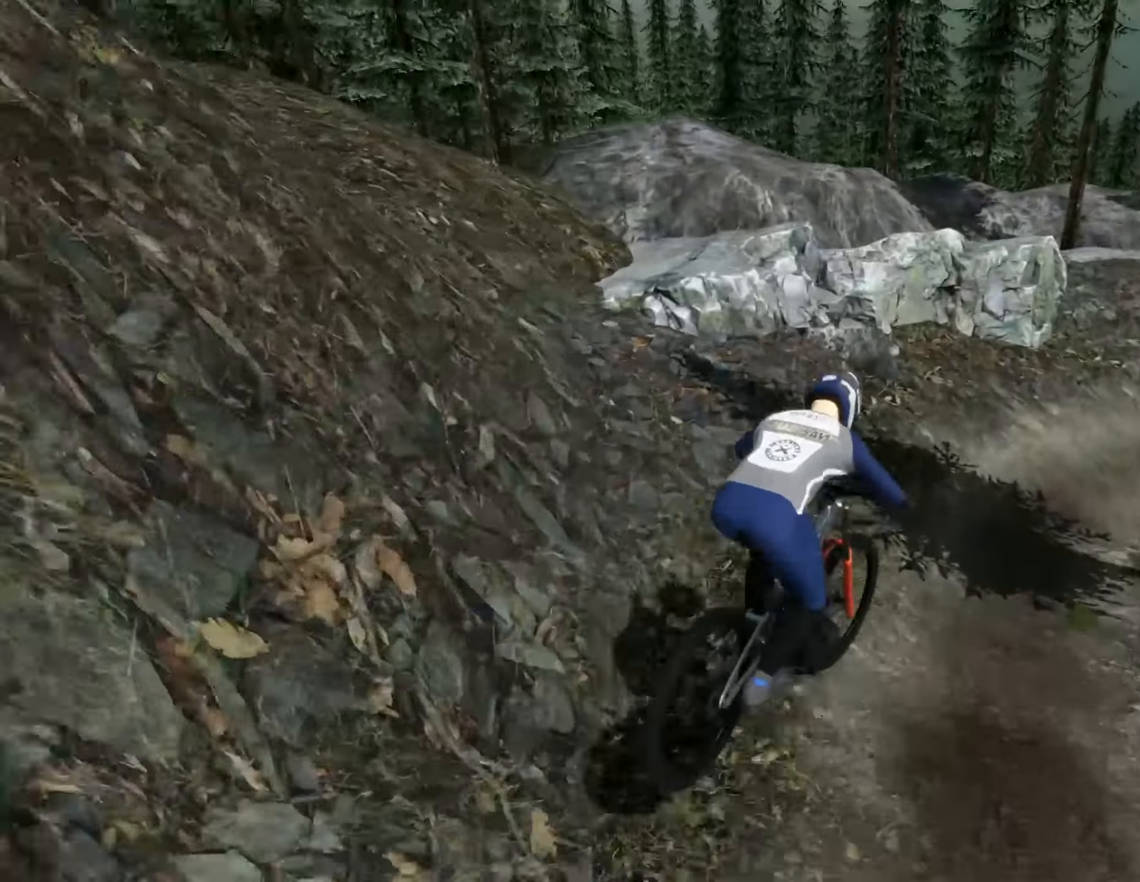
{"dt_ms": 500, "buttons": [], "left_stick": "right", "right_stick": "center", "events": [[167, "left_stick", "center"], [450, "left_stick", "right"]]}
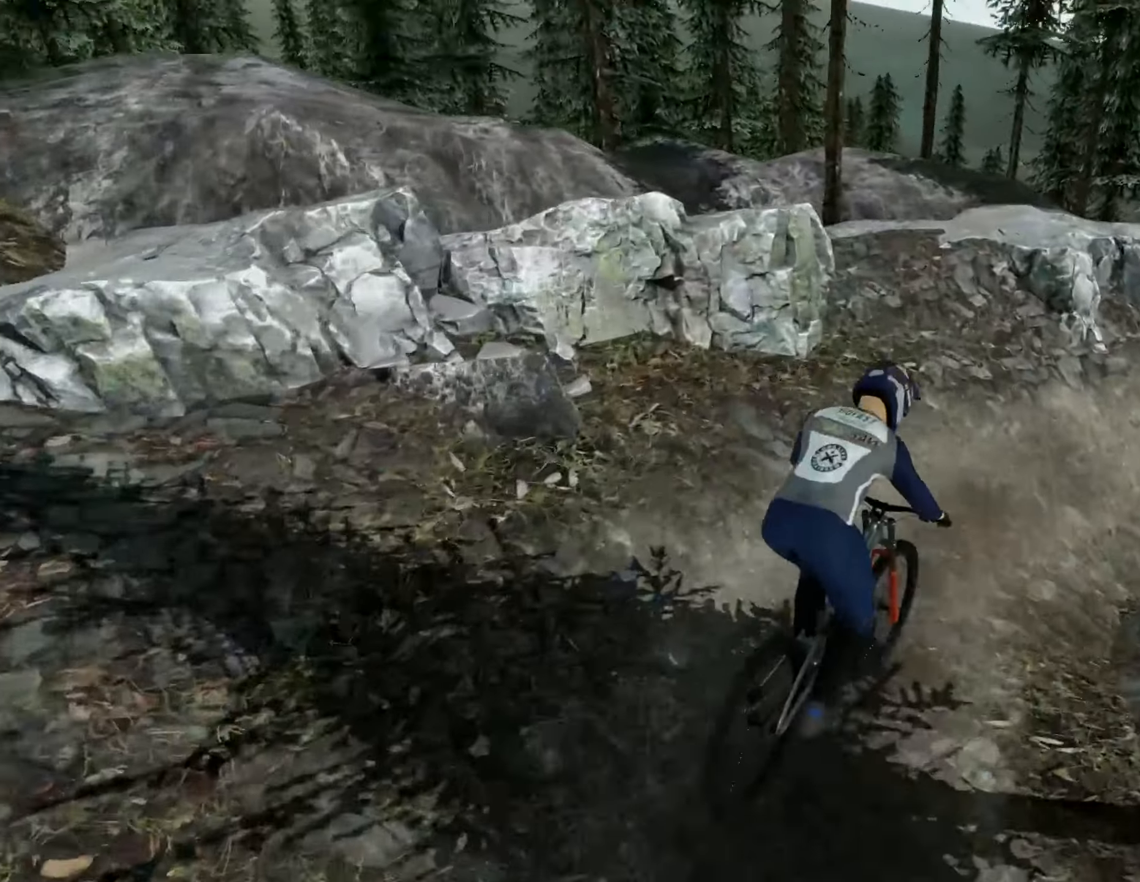
{"dt_ms": 500, "buttons": [], "left_stick": "right", "right_stick": "center", "events": [[167, "left_stick", "center"], [250, "left_stick", "right"]]}
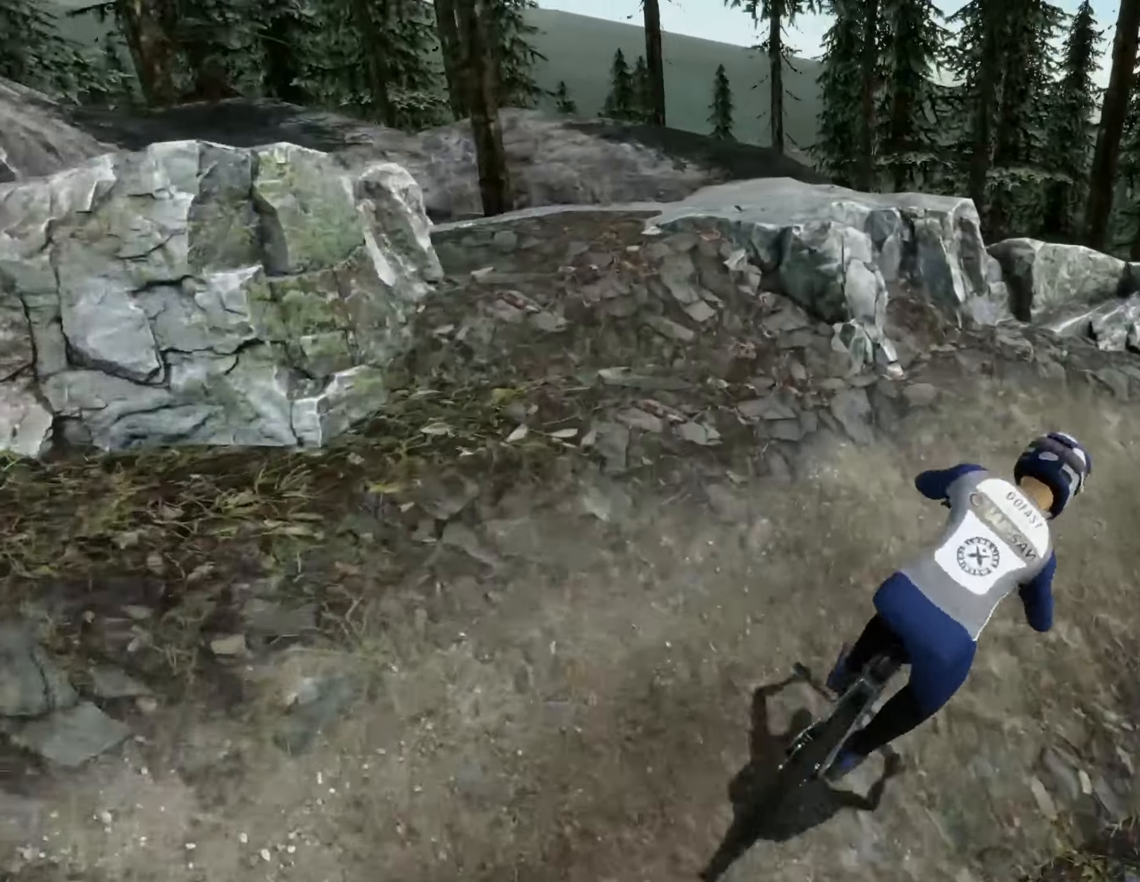
{"dt_ms": 500, "buttons": [], "left_stick": "left", "right_stick": "center", "events": [[134, "left_stick", "center"], [450, "left_stick", "left"]]}
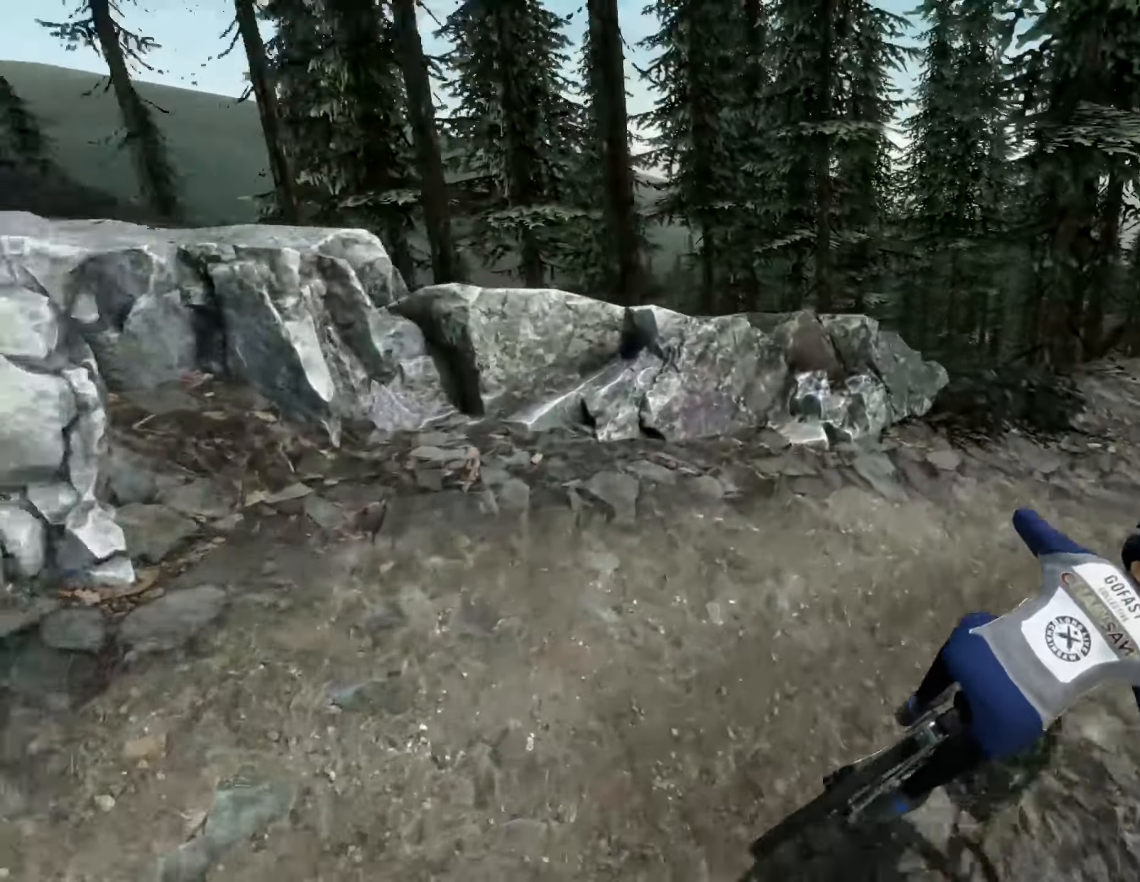
{"dt_ms": 500, "buttons": [], "left_stick": "center", "right_stick": "center", "events": [[484, "left_stick", "center"]]}
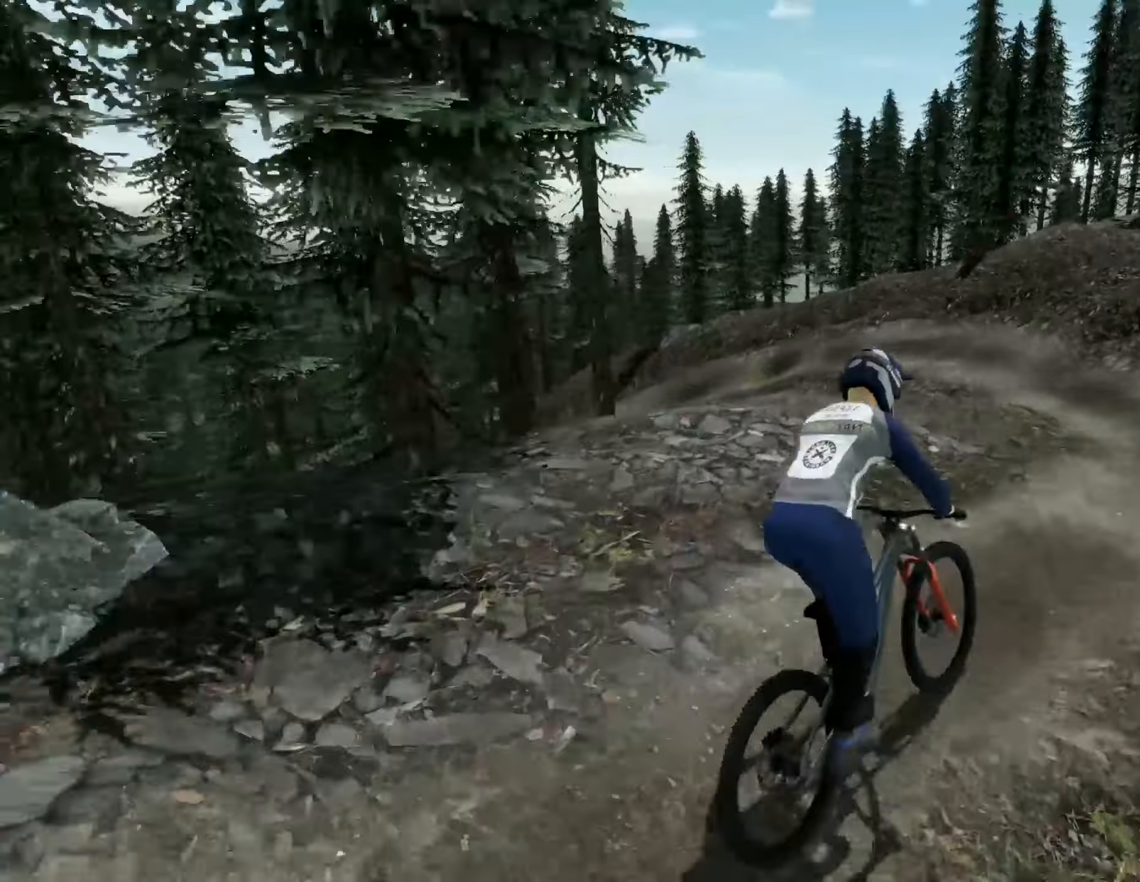
{"dt_ms": 500, "buttons": [], "left_stick": "center", "right_stick": "center", "events": [[300, "left_stick", "right"], [417, "left_stick", "center"]]}
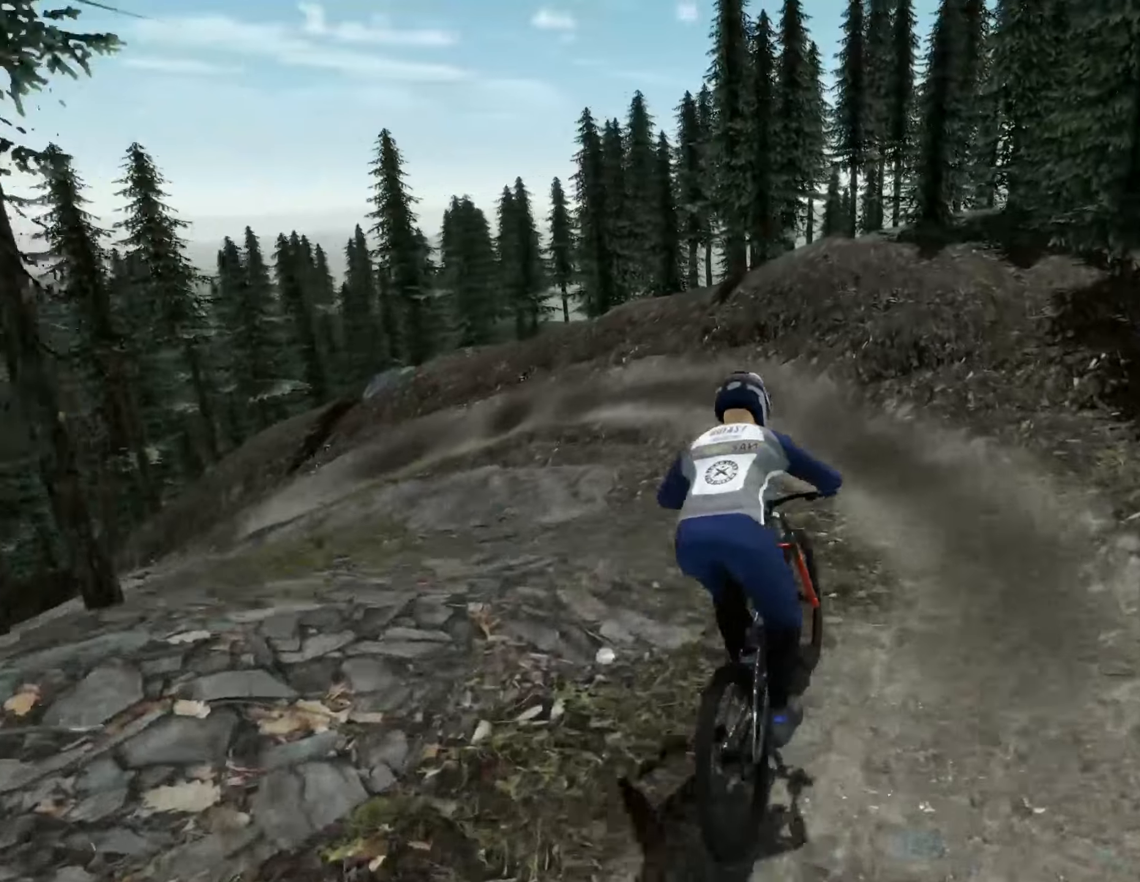
{"dt_ms": 500, "buttons": [], "left_stick": "left", "right_stick": "center", "events": [[33, "left_stick", "left"]]}
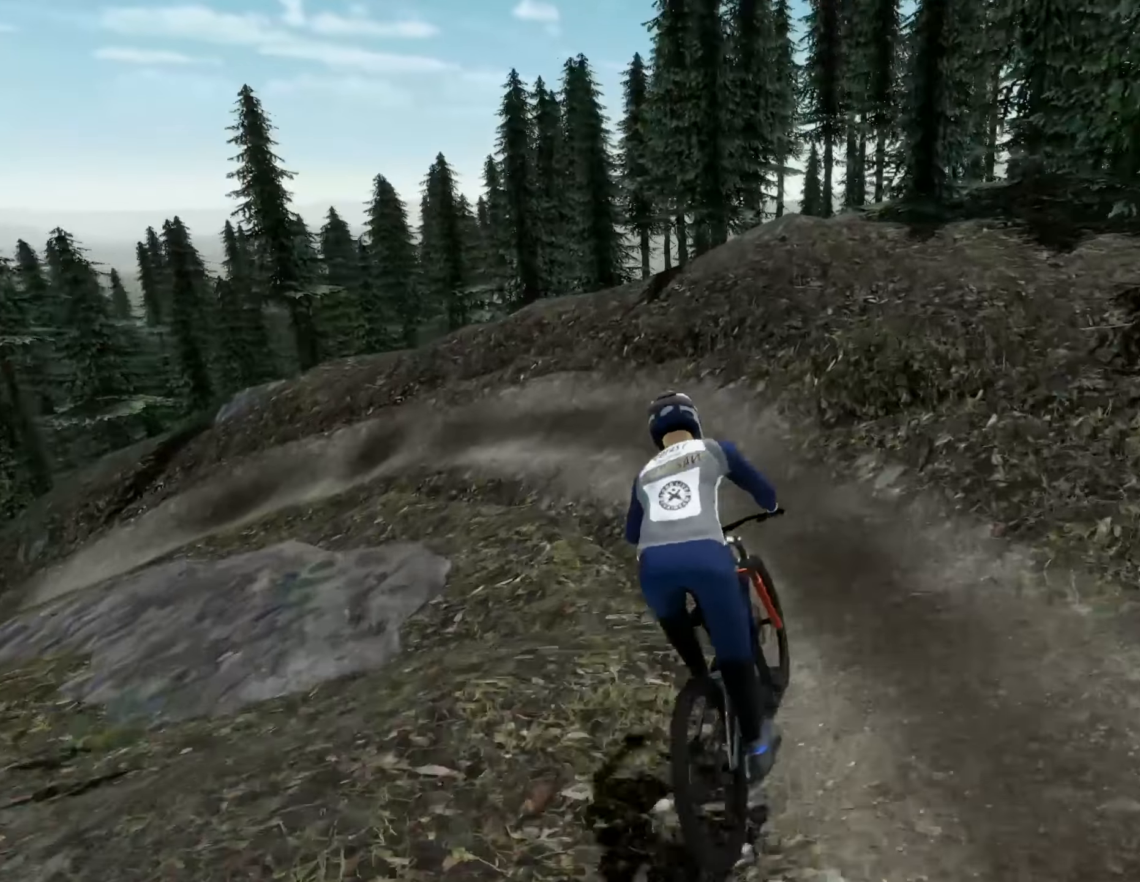
{"dt_ms": 500, "buttons": [], "left_stick": "left", "right_stick": "center", "events": []}
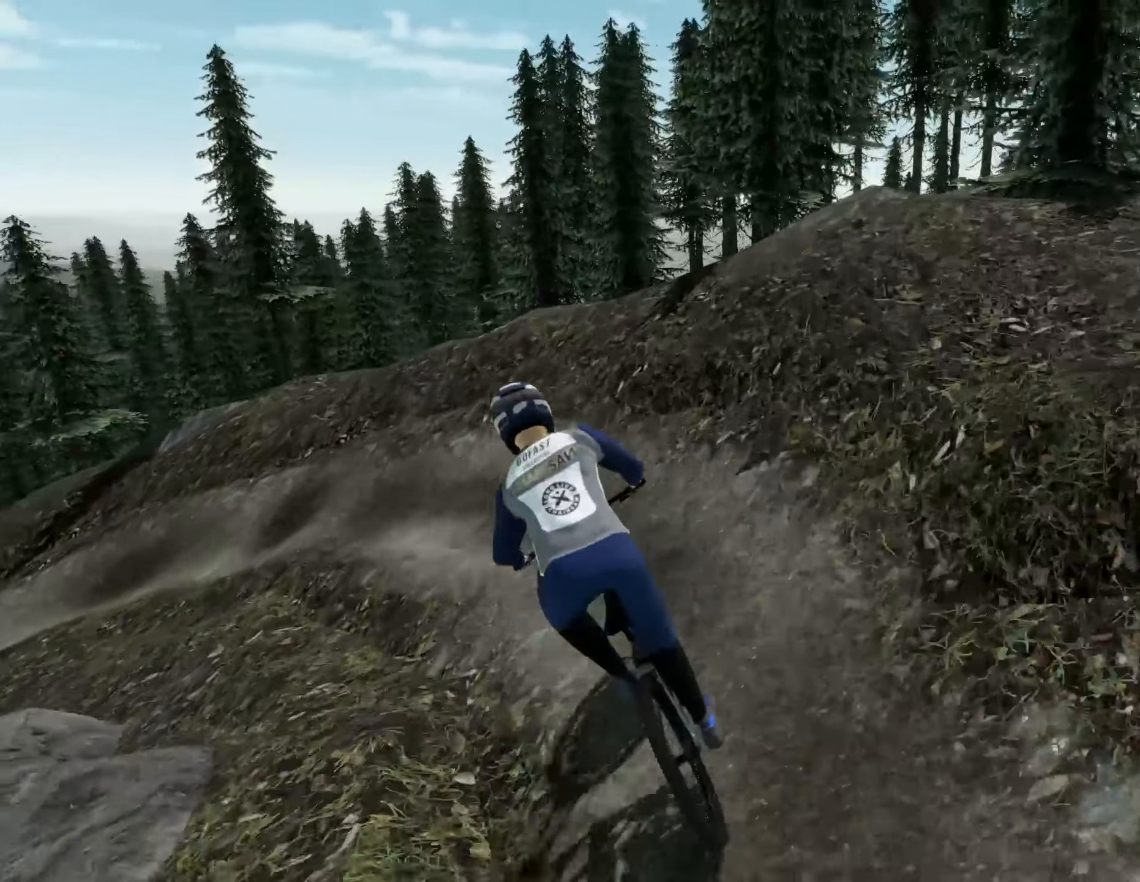
{"dt_ms": 500, "buttons": [], "left_stick": "left", "right_stick": "center", "events": []}
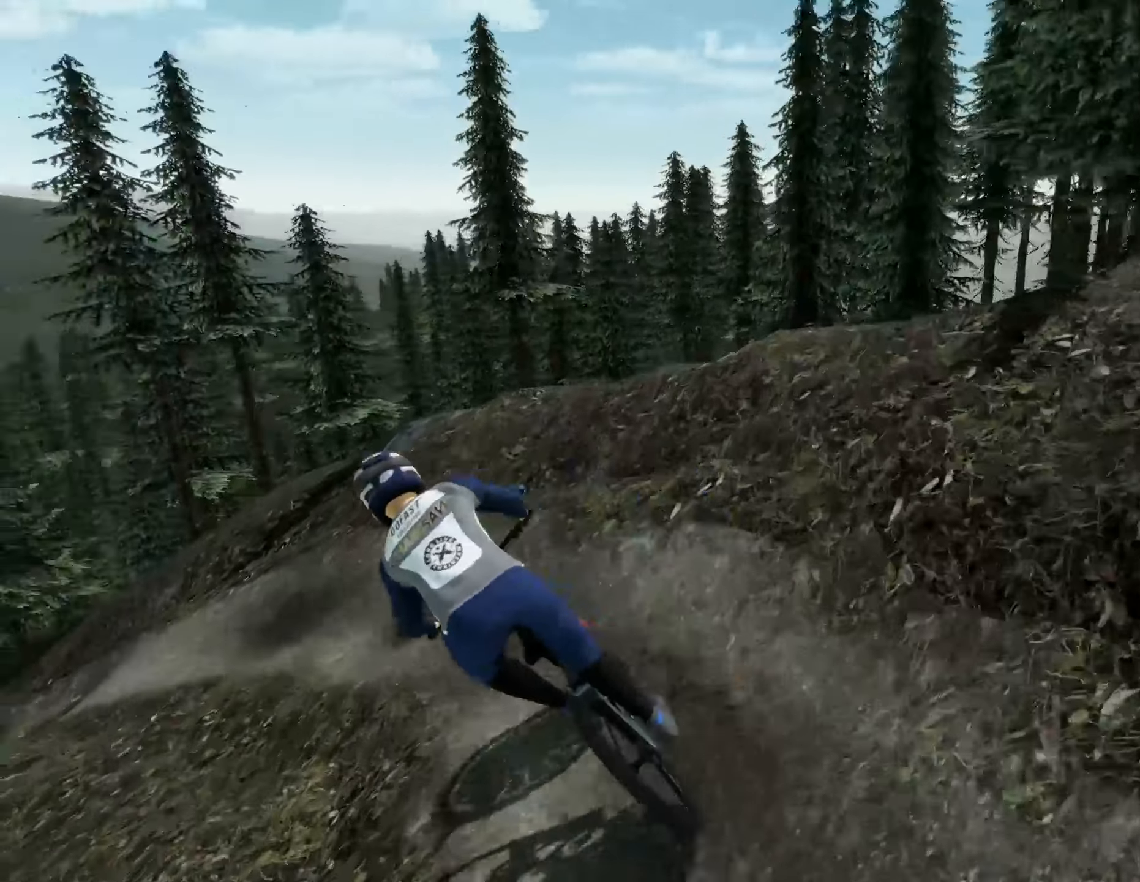
{"dt_ms": 500, "buttons": [], "left_stick": "left", "right_stick": "center", "events": []}
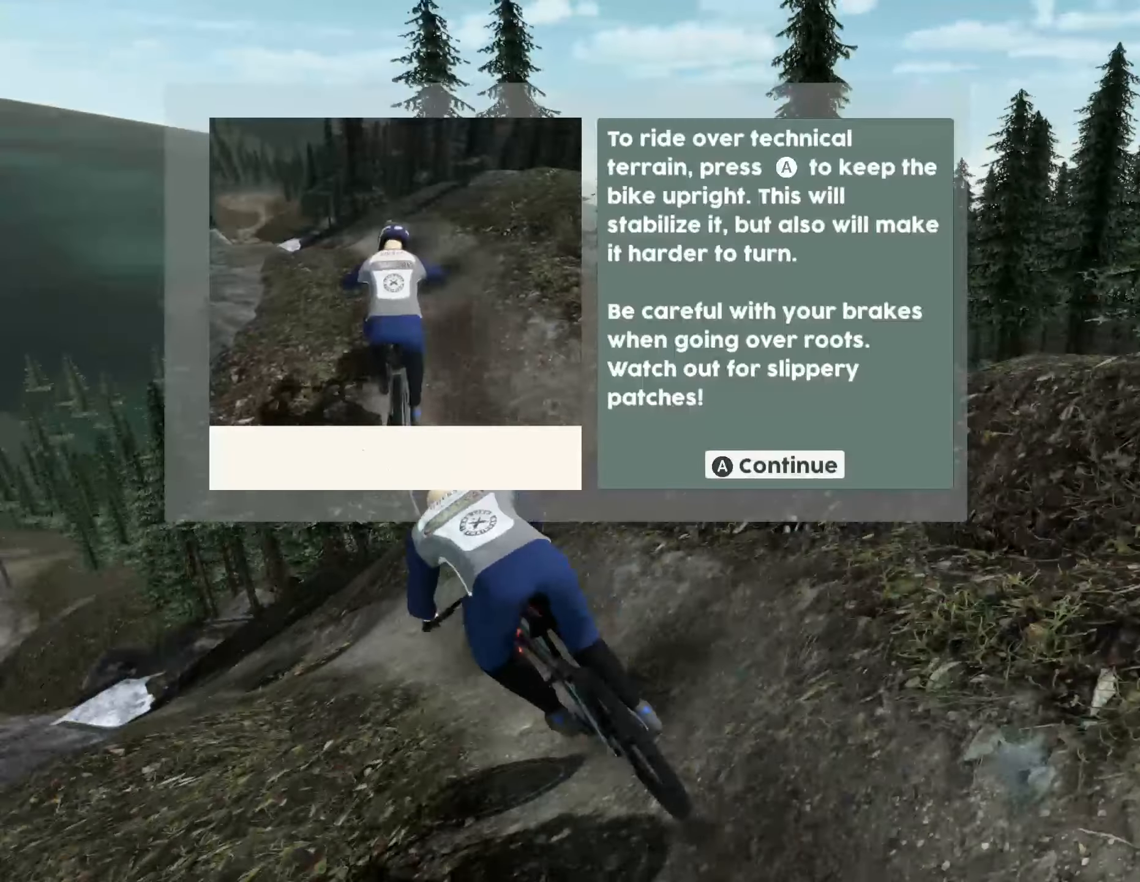
{"dt_ms": 500, "buttons": [], "left_stick": "center", "right_stick": "center", "events": [[316, "left_stick", "center"]]}